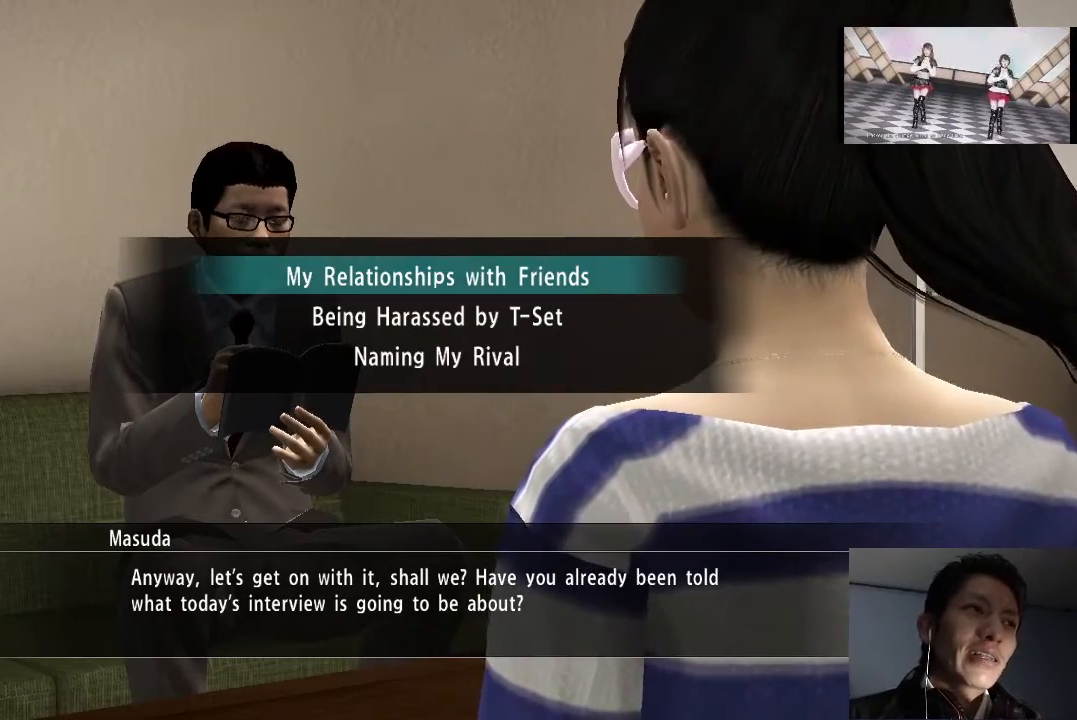
Gameplay with a controller (PlayStation layout); each line is a JSON object with the inputs held at the frame after it. "events" lists button and stick changes between this image and that frame as [ms after this image, input, new state], when the widget could be followed in between.
{"buttons": ["CROSS"], "left_stick": "center", "right_stick": "center", "events": [[400, "CROSS", "down"]]}
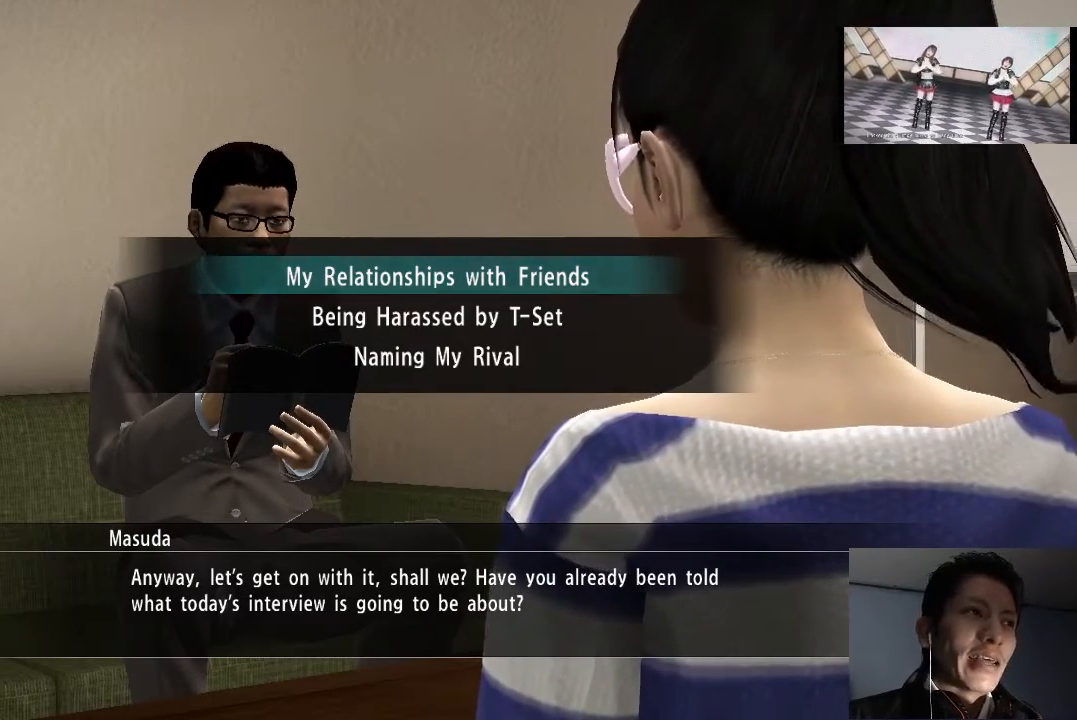
{"buttons": [], "left_stick": "center", "right_stick": "center", "events": [[100, "CROSS", "up"]]}
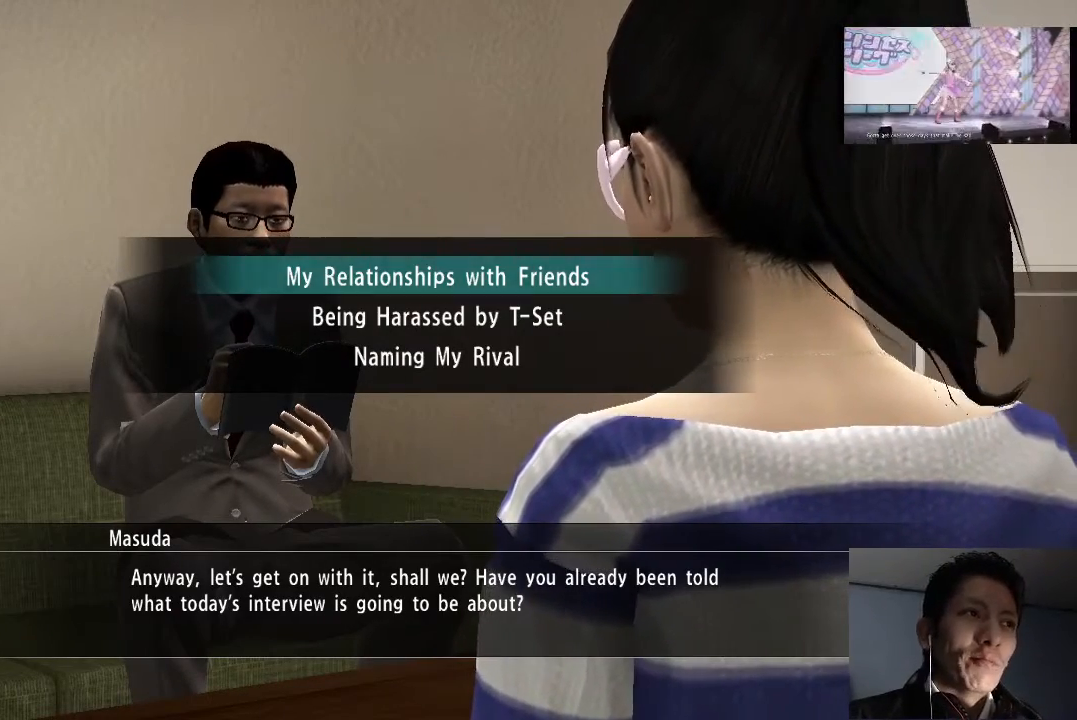
{"buttons": [], "left_stick": "center", "right_stick": "center", "events": []}
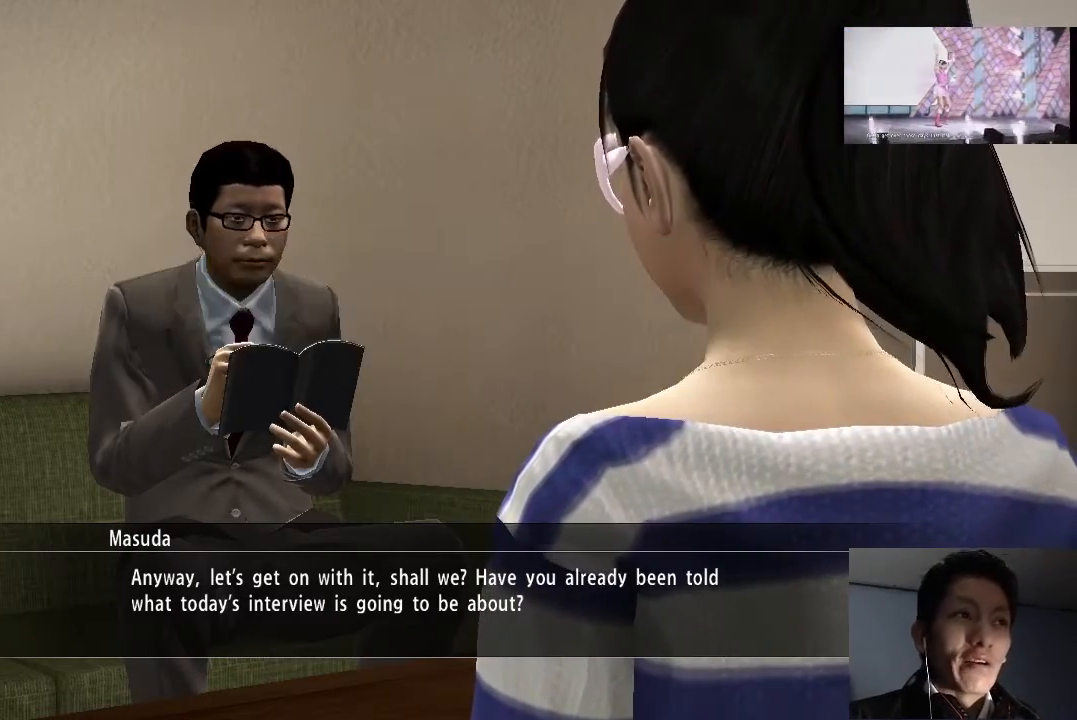
{"buttons": [], "left_stick": "center", "right_stick": "center", "events": []}
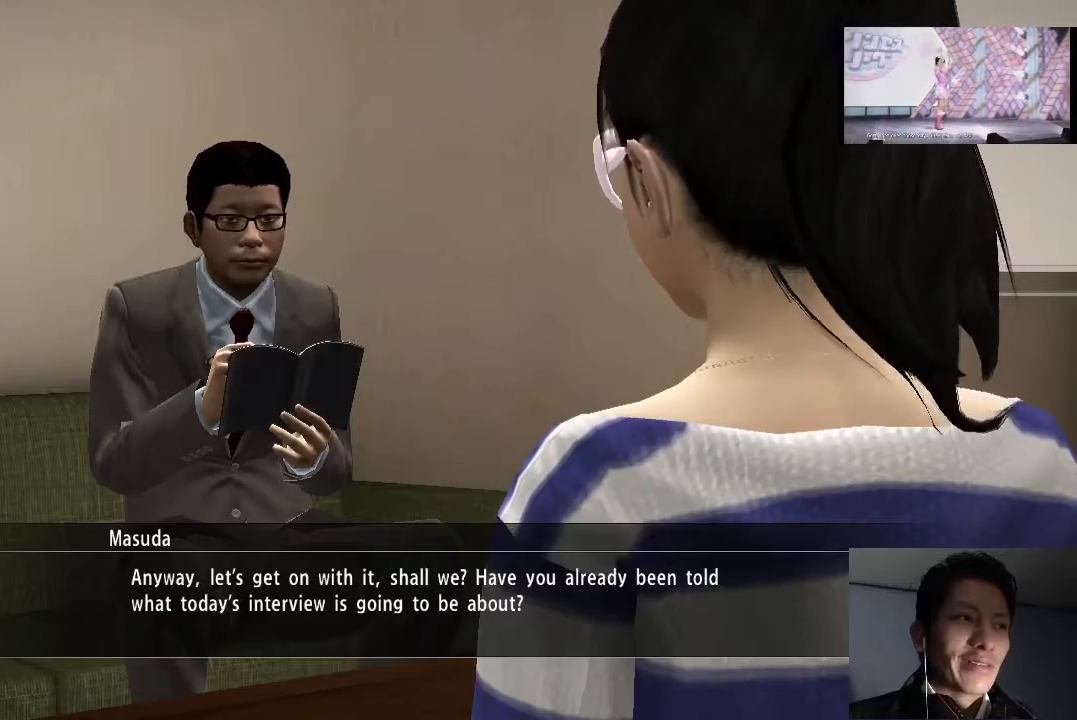
{"buttons": ["CROSS"], "left_stick": "center", "right_stick": "center", "events": [[500, "CROSS", "down"]]}
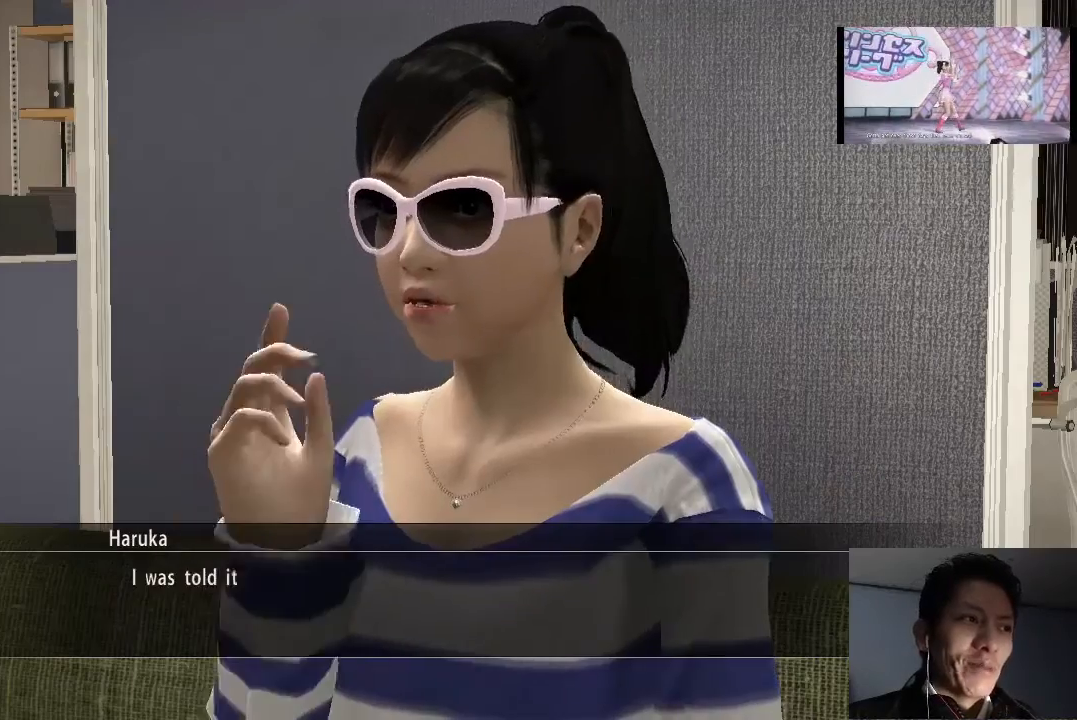
{"buttons": [], "left_stick": "center", "right_stick": "center", "events": [[167, "CROSS", "up"]]}
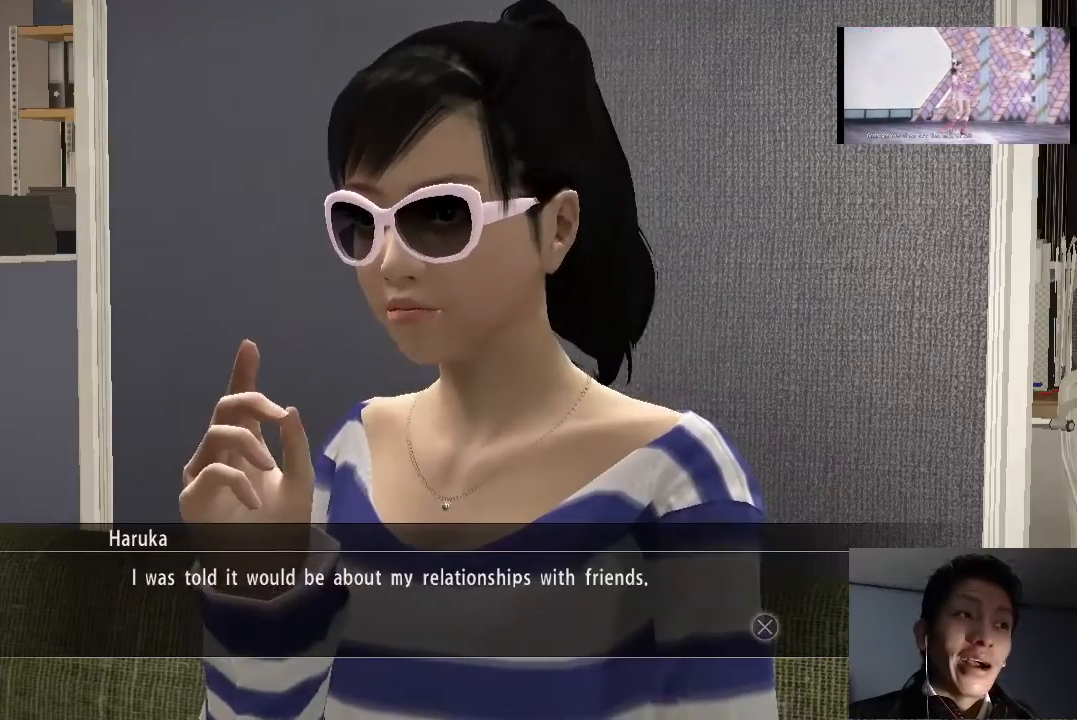
{"buttons": [], "left_stick": "center", "right_stick": "center", "events": [[33, "CROSS", "down"], [200, "CROSS", "up"]]}
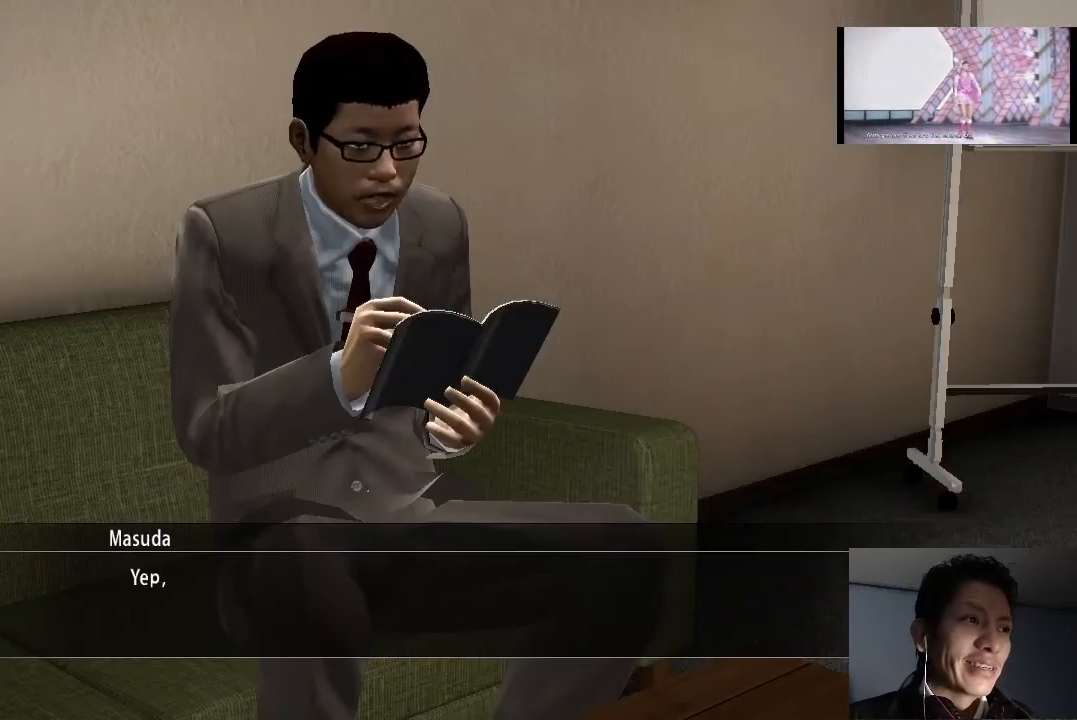
{"buttons": ["CROSS"], "left_stick": "center", "right_stick": "center", "events": [[100, "CROSS", "down"], [233, "CROSS", "up"], [500, "CROSS", "down"]]}
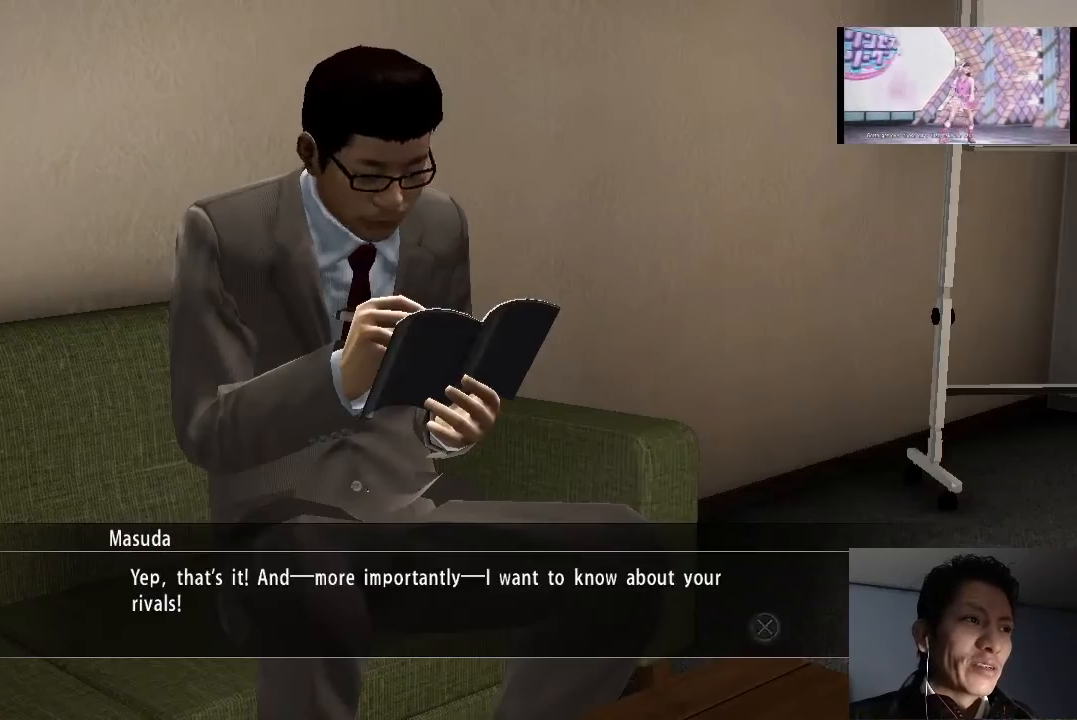
{"buttons": [], "left_stick": "center", "right_stick": "center", "events": [[133, "CROSS", "up"], [333, "CROSS", "down"], [500, "CROSS", "up"]]}
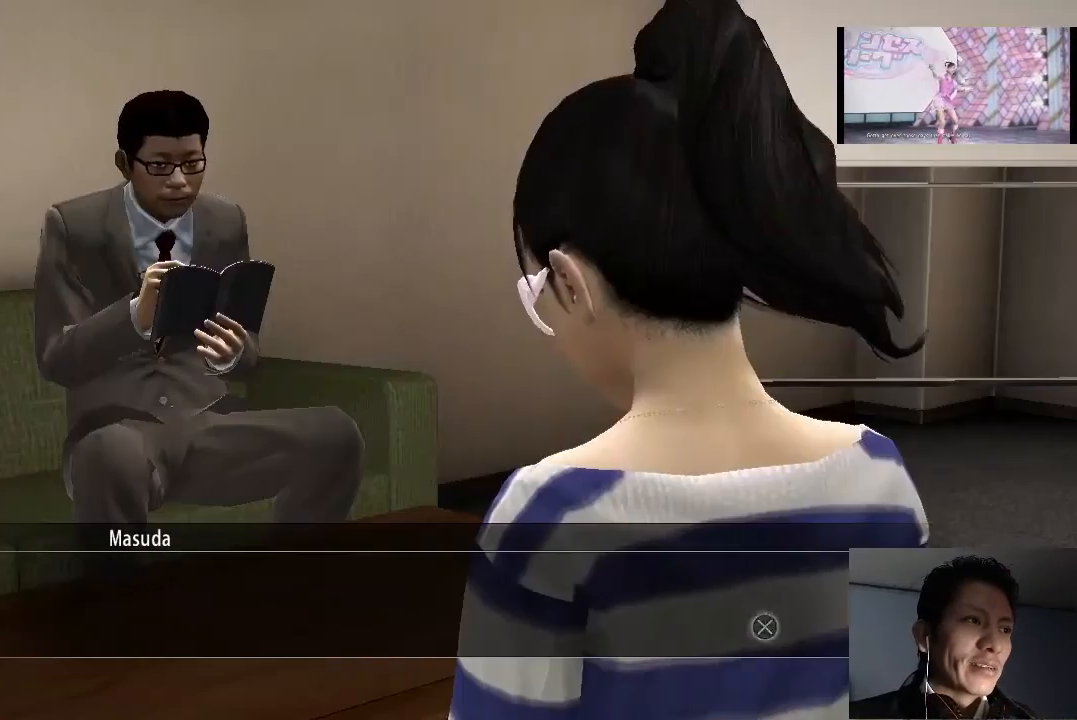
{"buttons": ["CROSS"], "left_stick": "center", "right_stick": "center", "events": [[433, "CROSS", "down"]]}
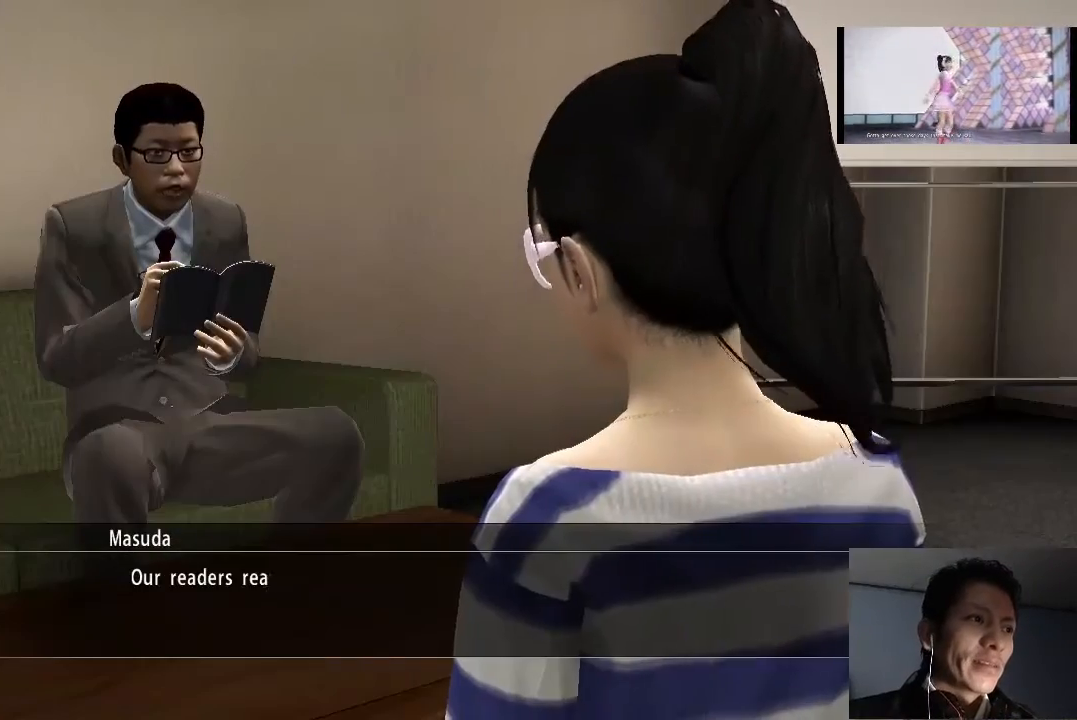
{"buttons": [], "left_stick": "center", "right_stick": "center", "events": [[67, "CROSS", "up"]]}
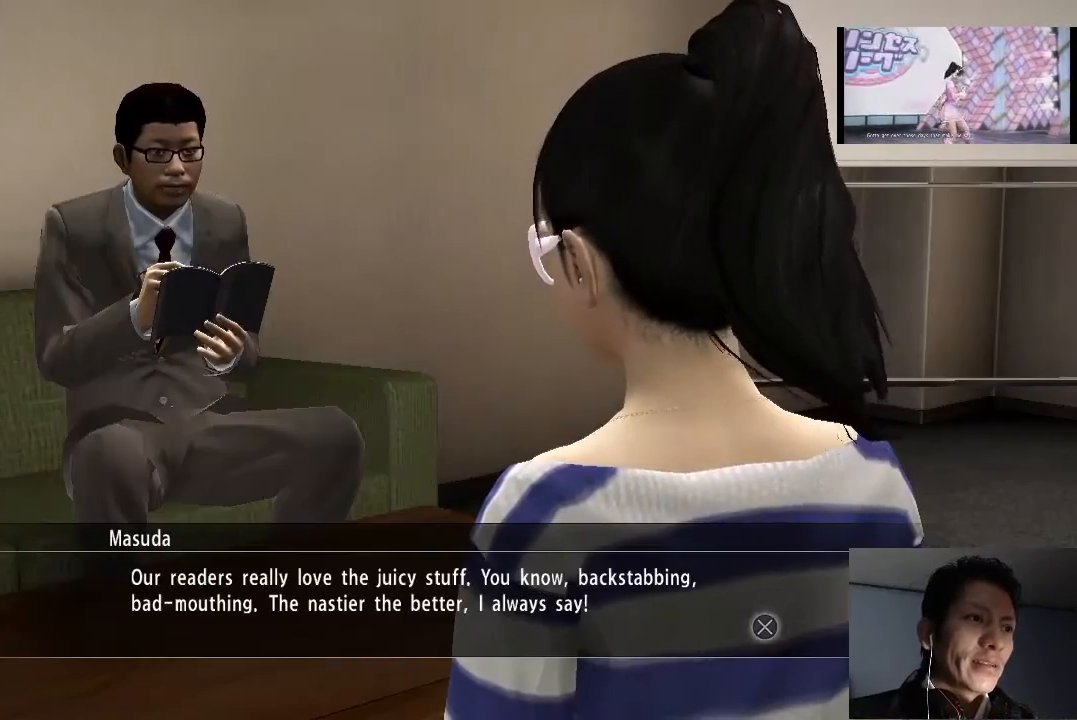
{"buttons": ["CROSS"], "left_stick": "center", "right_stick": "center", "events": [[400, "CROSS", "down"]]}
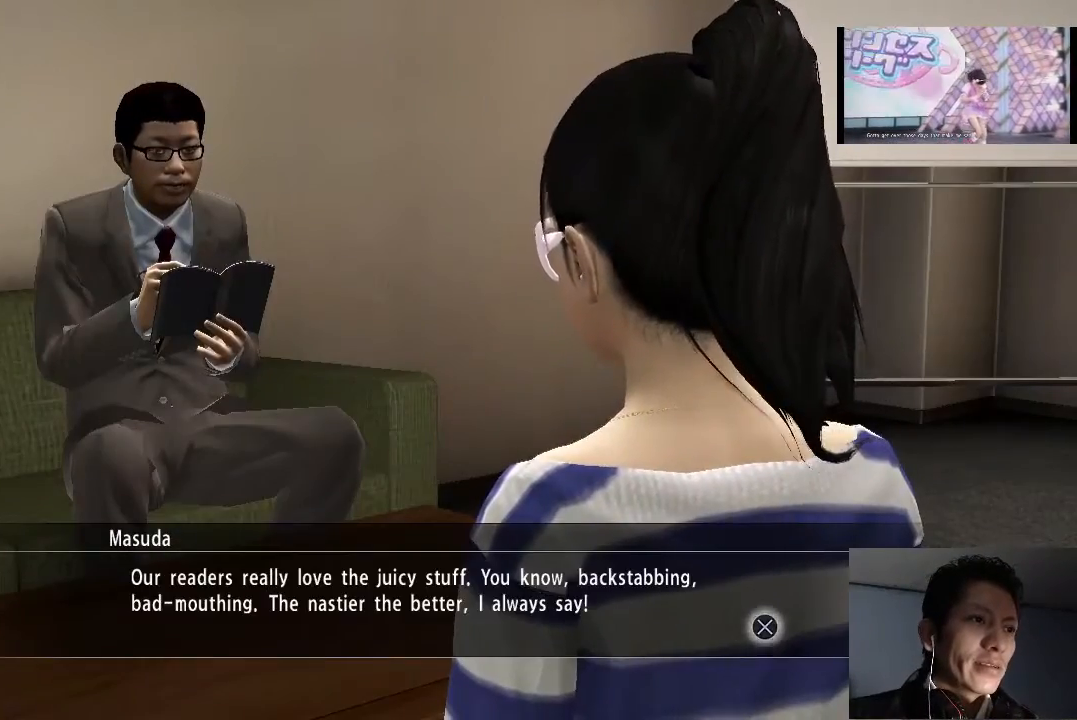
{"buttons": [], "left_stick": "center", "right_stick": "center", "events": [[33, "CROSS", "up"], [133, "CROSS", "down"], [233, "CROSS", "up"]]}
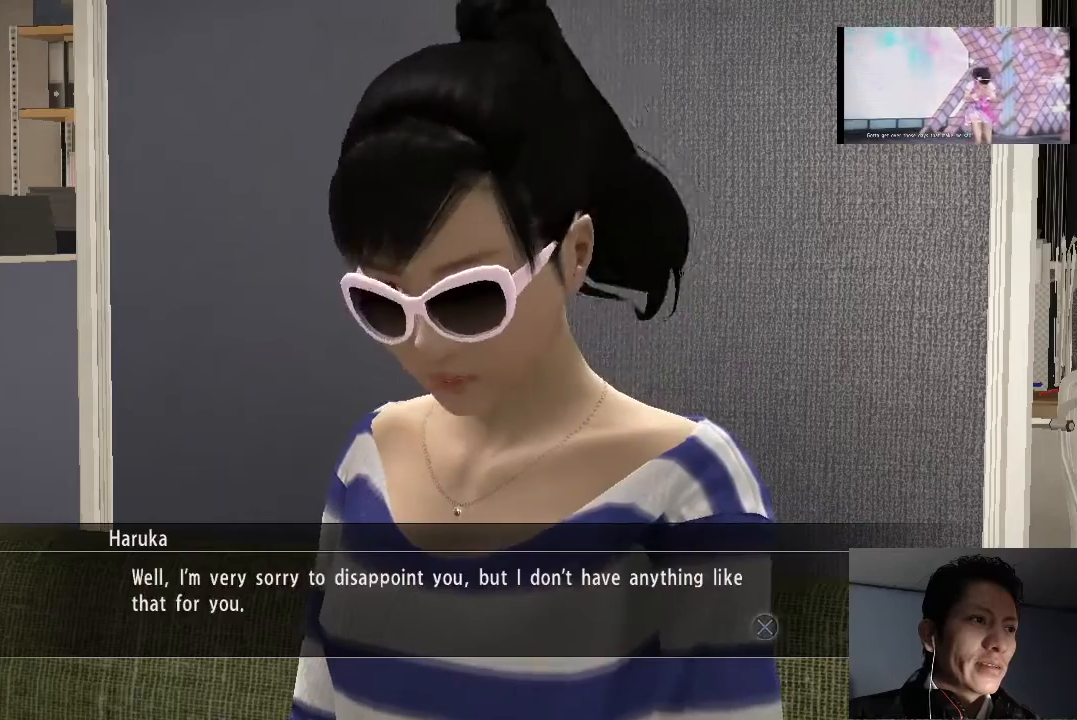
{"buttons": [], "left_stick": "center", "right_stick": "center", "events": [[233, "CROSS", "down"], [500, "CROSS", "up"]]}
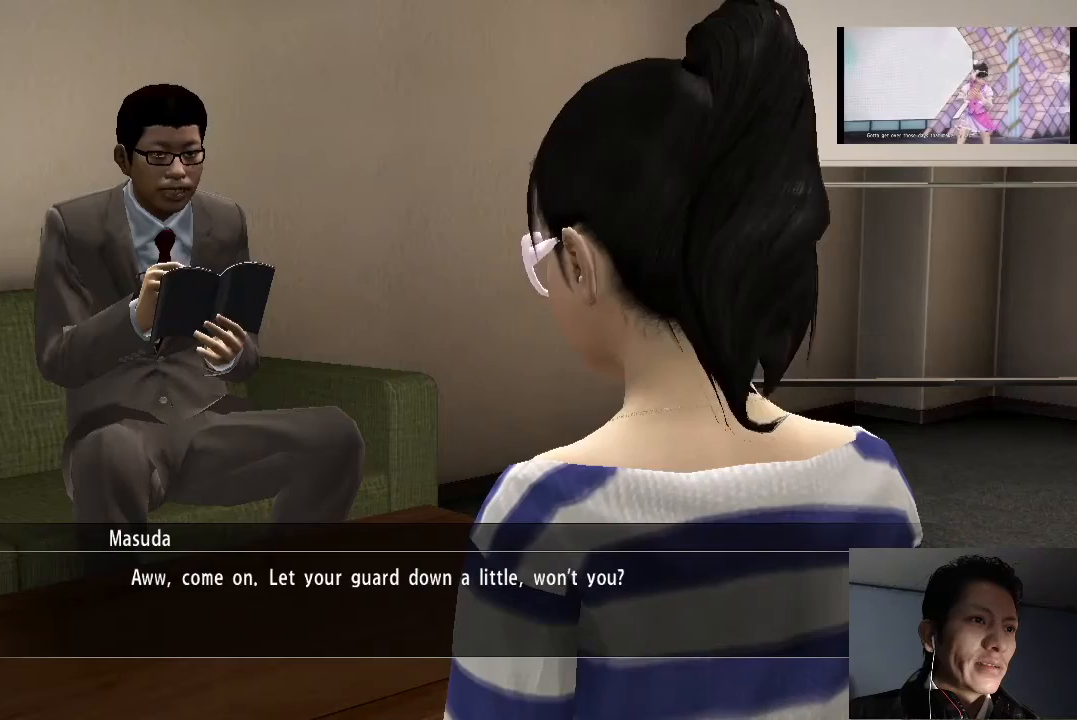
{"buttons": [], "left_stick": "center", "right_stick": "center", "events": []}
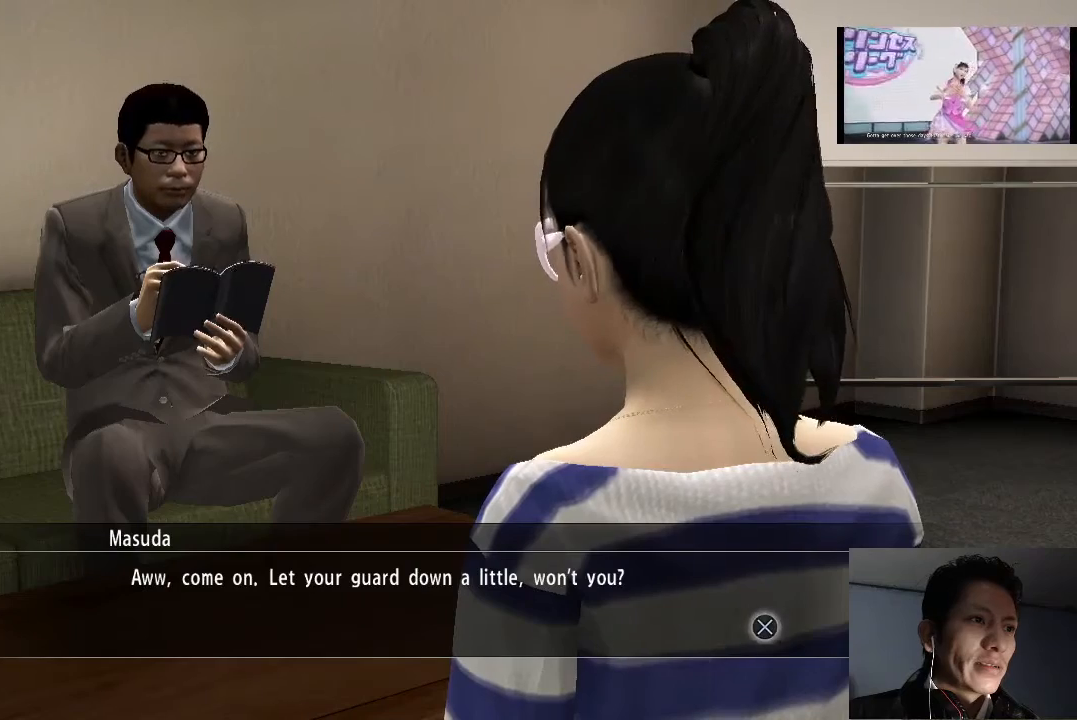
{"buttons": ["CROSS"], "left_stick": "center", "right_stick": "center", "events": [[467, "CROSS", "down"]]}
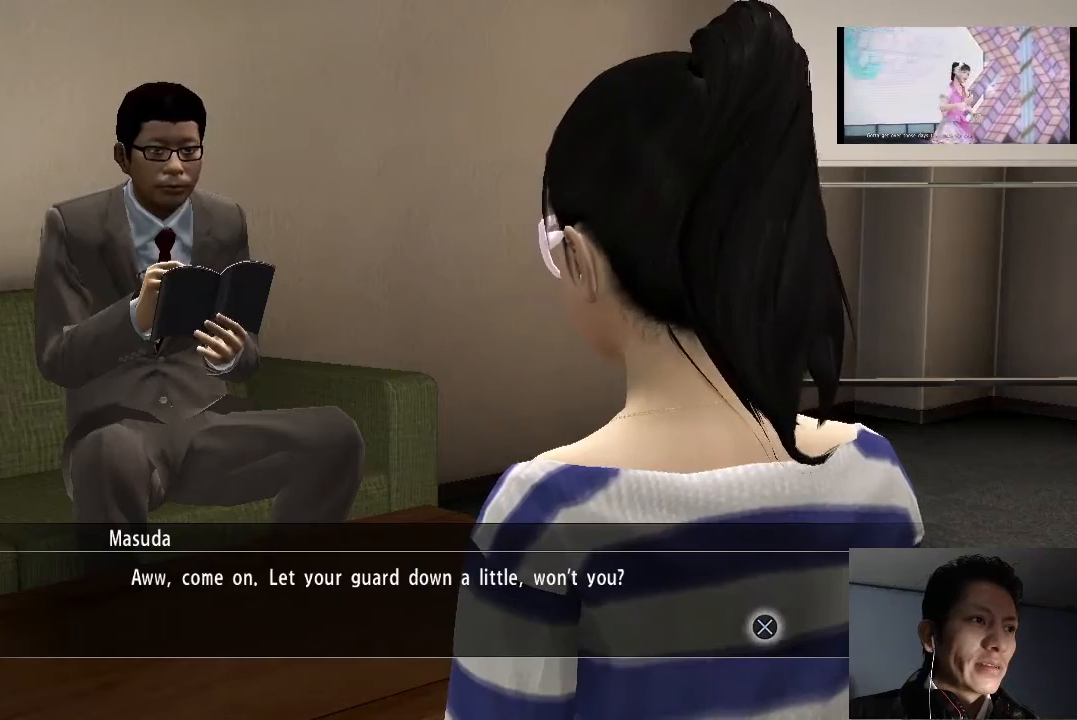
{"buttons": [], "left_stick": "center", "right_stick": "center", "events": [[100, "CROSS", "up"], [167, "CROSS", "down"], [233, "CROSS", "up"]]}